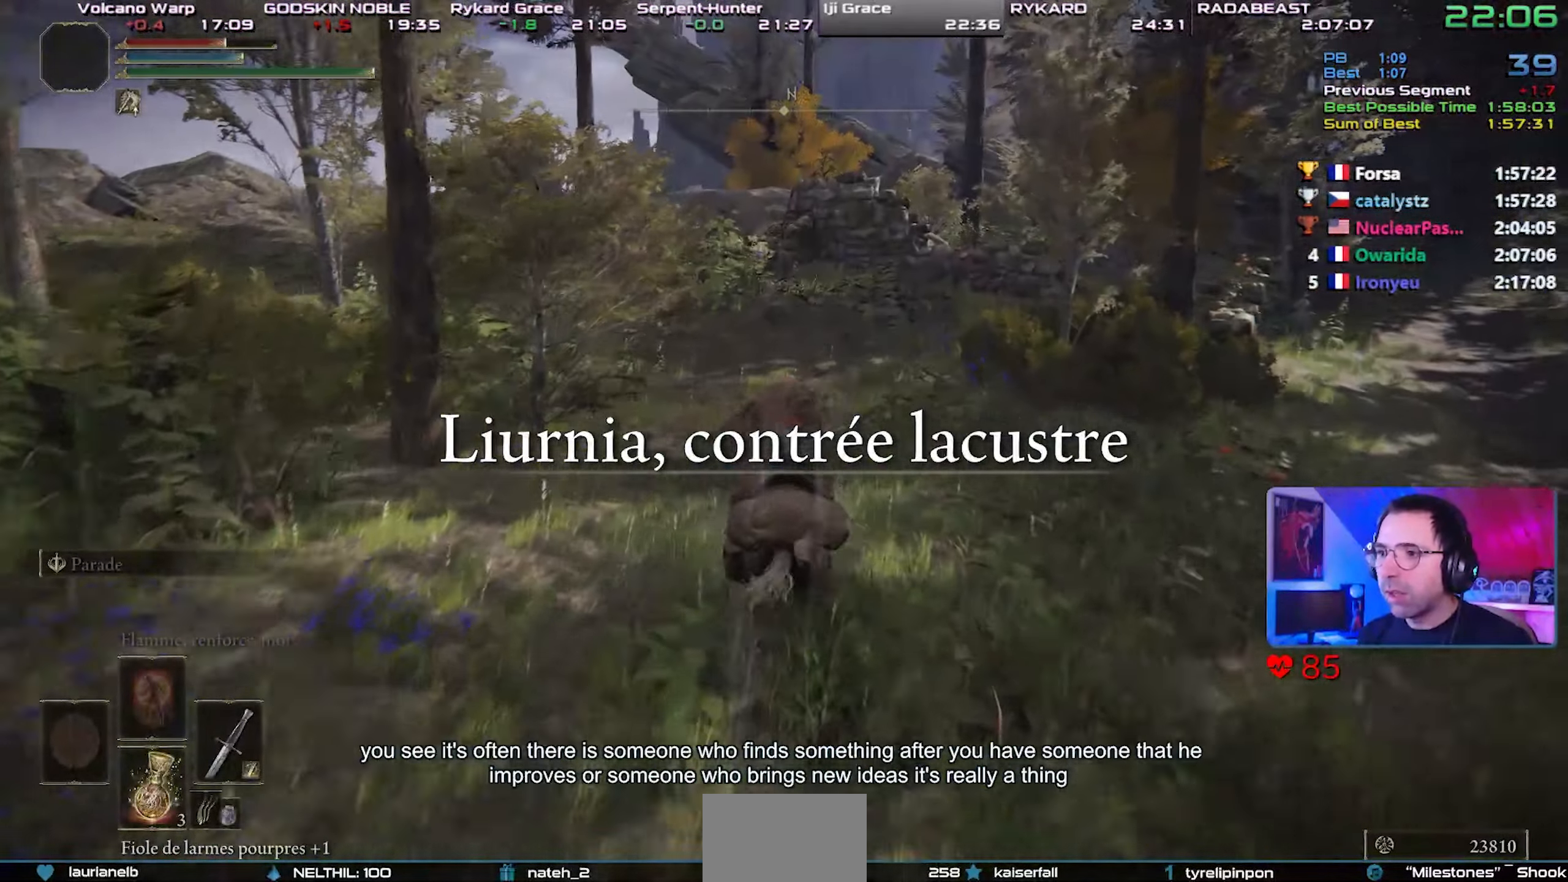
Gameplay with a controller (PlayStation layout); each line is a JSON object with the inputs held at the frame after it. "events" lists button and stick changes between this image and that frame as [ms after this image, input, new state], when the widget could be followed in between.
{"buttons": [], "left_stick": "center", "right_stick": "center", "events": [[167, "CIRCLE", "down"], [233, "CIRCLE", "up"], [300, "CIRCLE", "down"], [417, "CIRCLE", "up"]]}
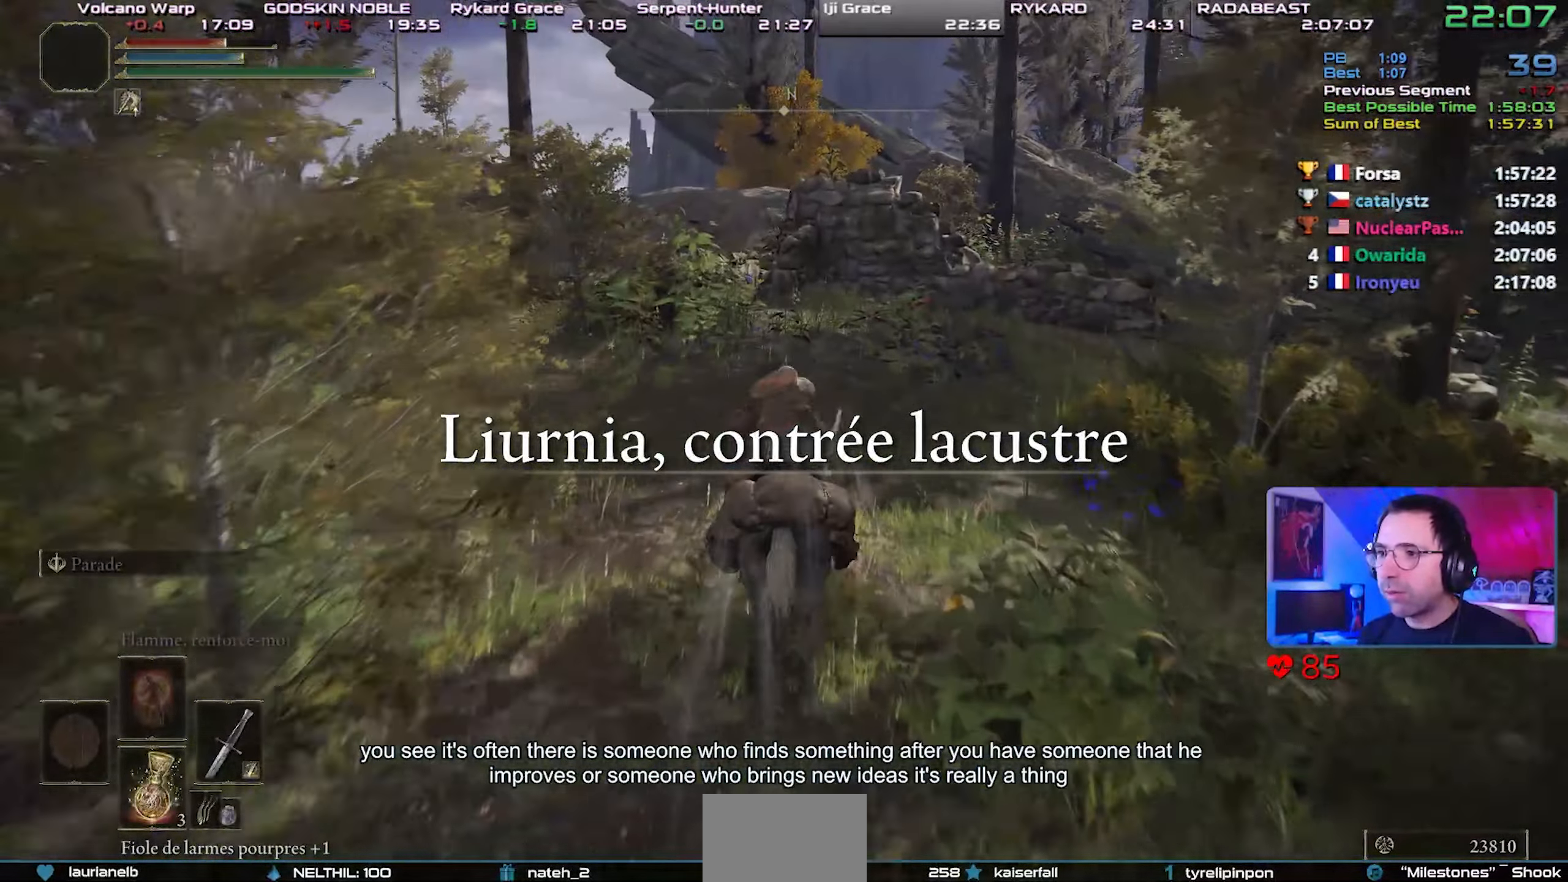
{"buttons": [], "left_stick": "center", "right_stick": "center", "events": []}
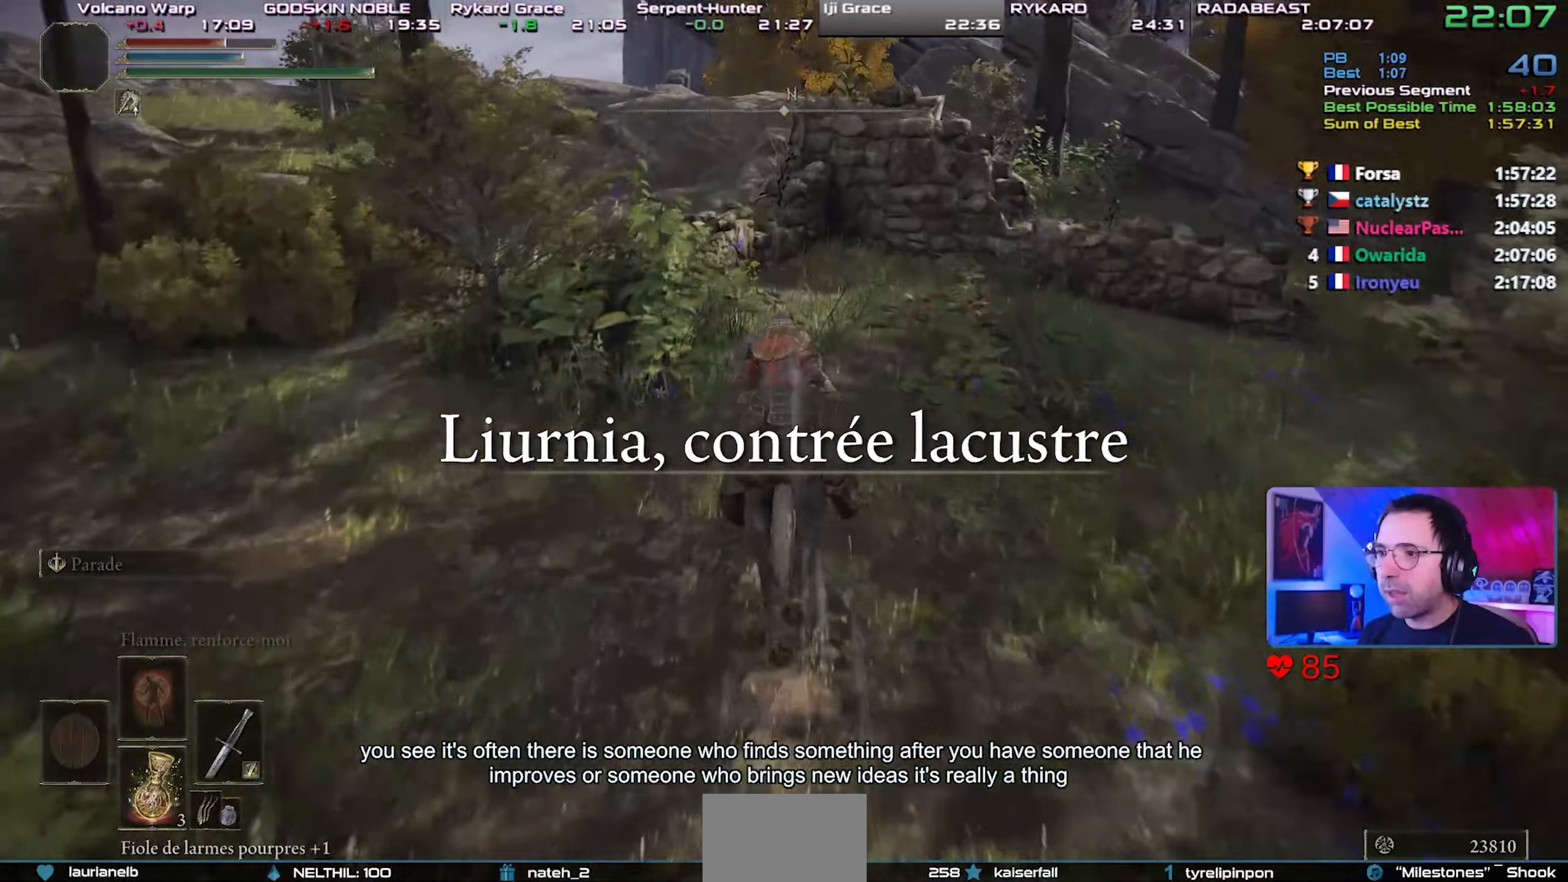
{"buttons": ["CROSS"], "left_stick": "center", "right_stick": "center", "events": [[400, "CROSS", "down"]]}
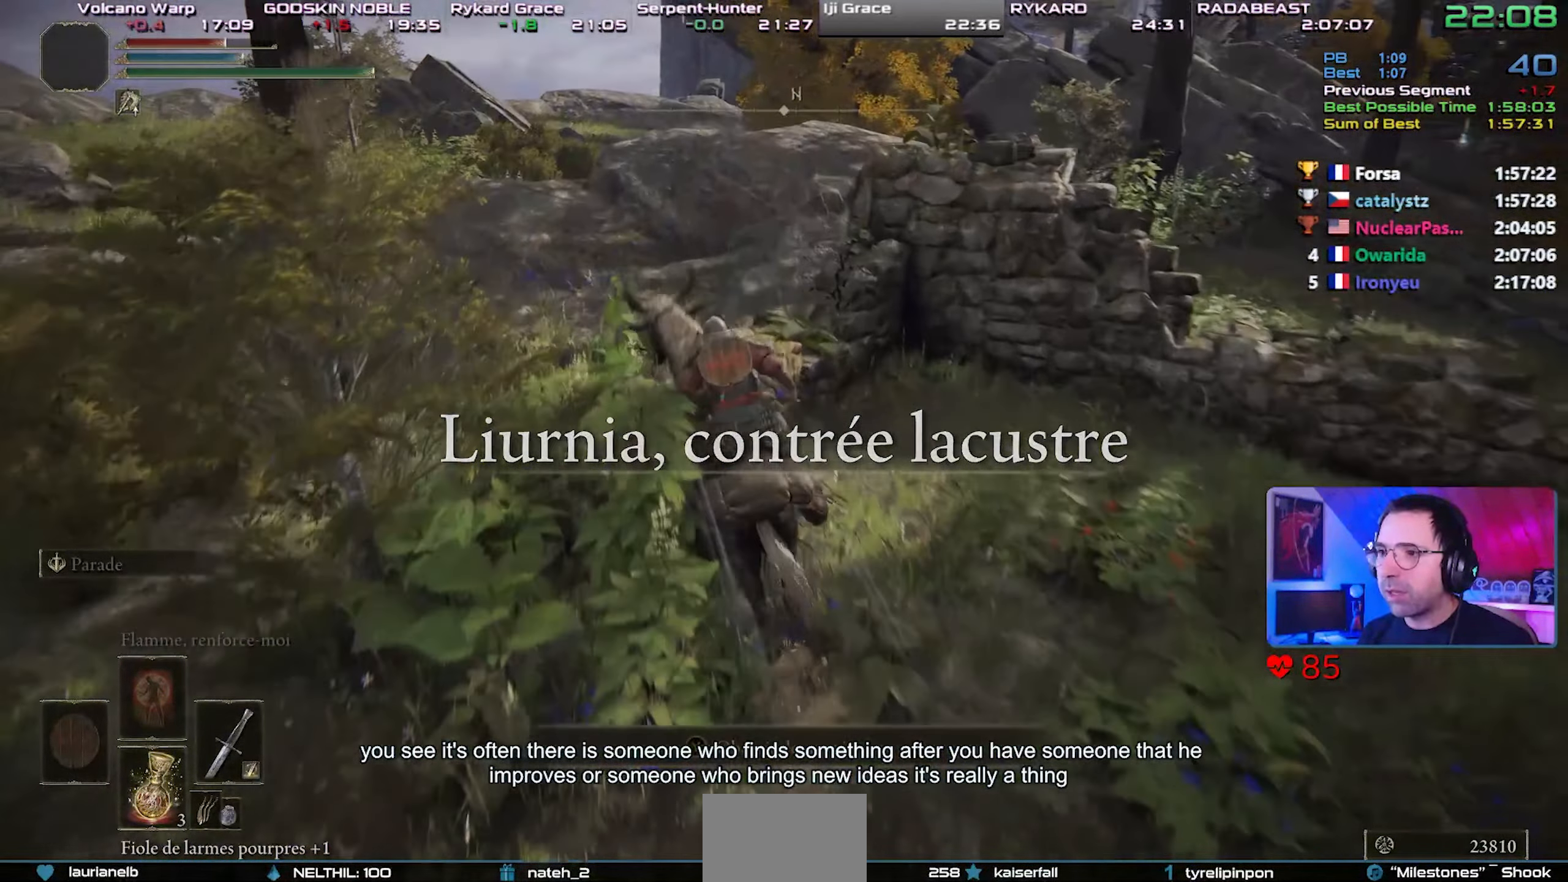
{"buttons": [], "left_stick": "center", "right_stick": "center", "events": [[17, "CROSS", "up"], [350, "CIRCLE", "down"], [467, "CIRCLE", "up"]]}
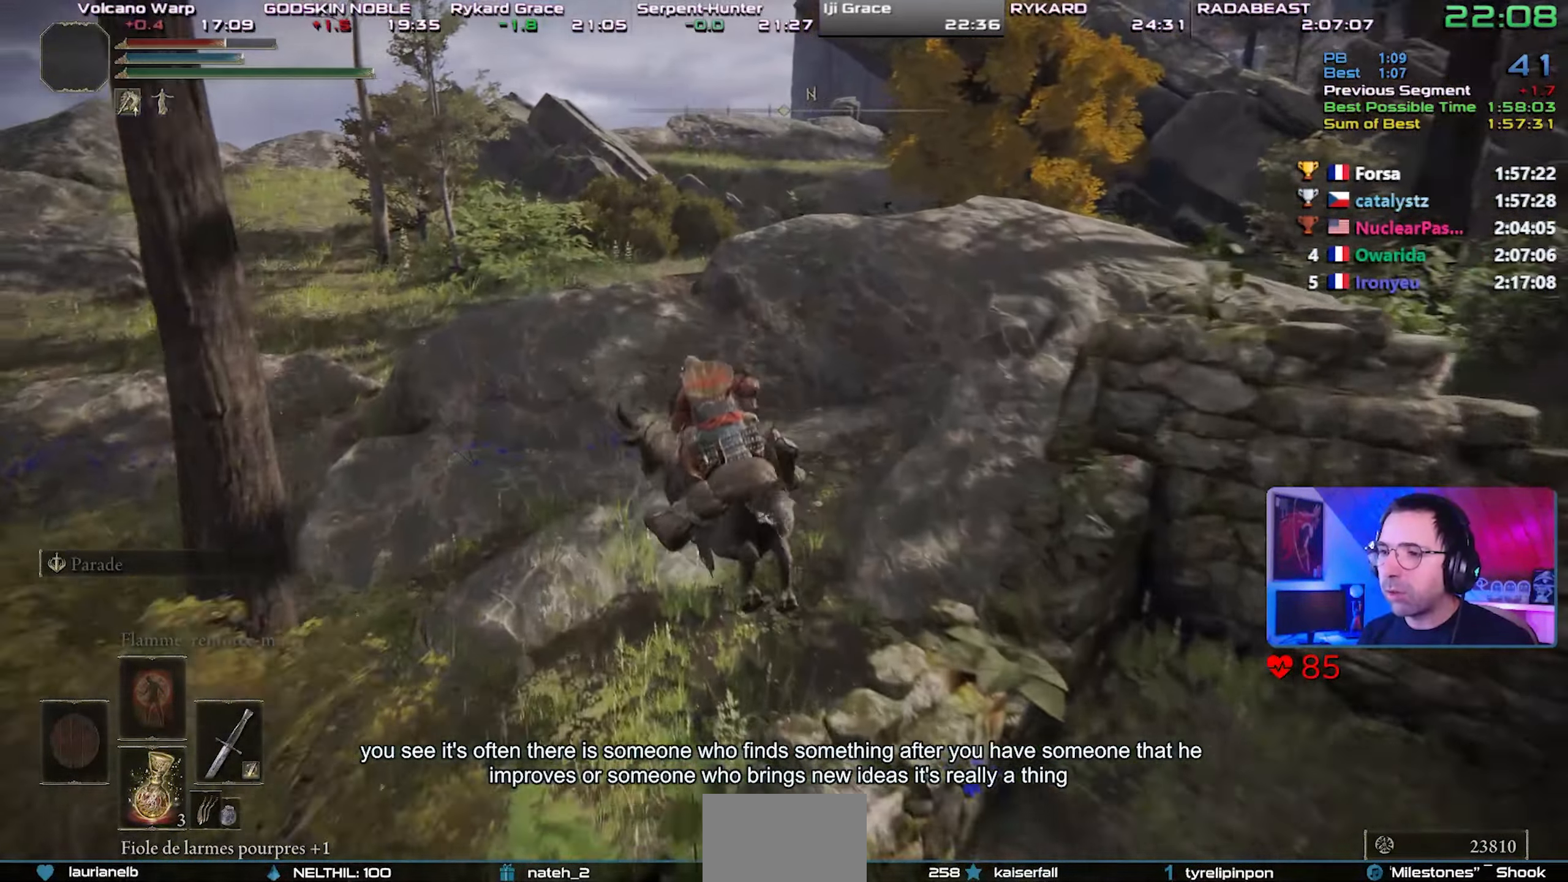
{"buttons": [], "left_stick": "center", "right_stick": "center", "events": [[17, "CIRCLE", "down"], [117, "CIRCLE", "up"], [183, "CIRCLE", "down"], [267, "CIRCLE", "up"], [333, "CIRCLE", "down"], [467, "CIRCLE", "up"]]}
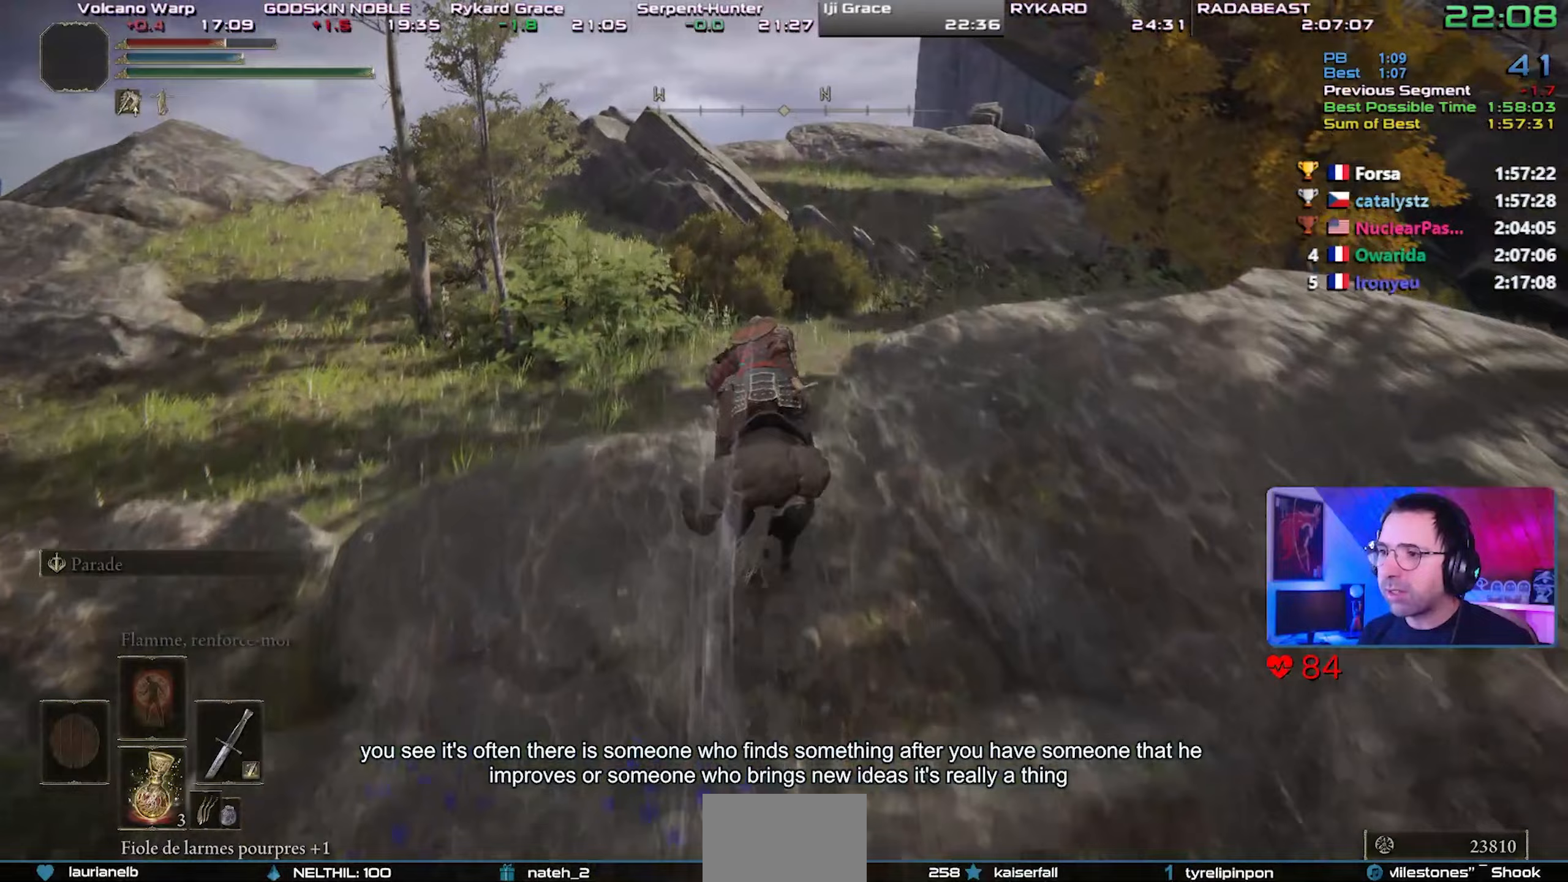
{"buttons": [], "left_stick": "center", "right_stick": "center", "events": [[317, "right_stick", "right"], [450, "right_stick", "center"]]}
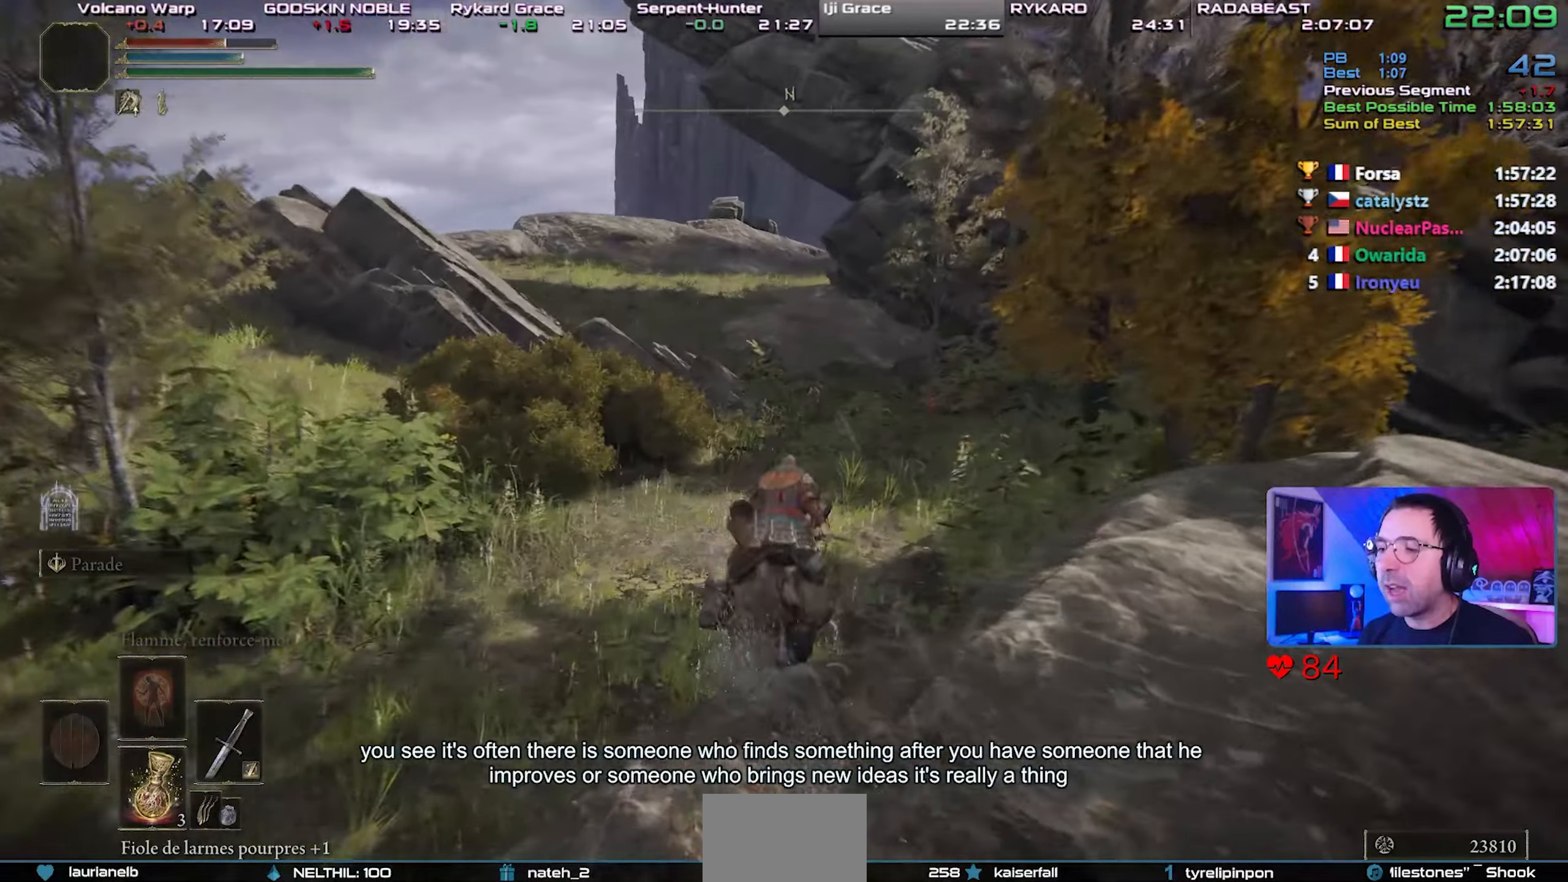
{"buttons": [], "left_stick": "center", "right_stick": "center", "events": [[150, "right_stick", "right"], [217, "right_stick", "center"], [367, "CIRCLE", "down"], [467, "CIRCLE", "up"]]}
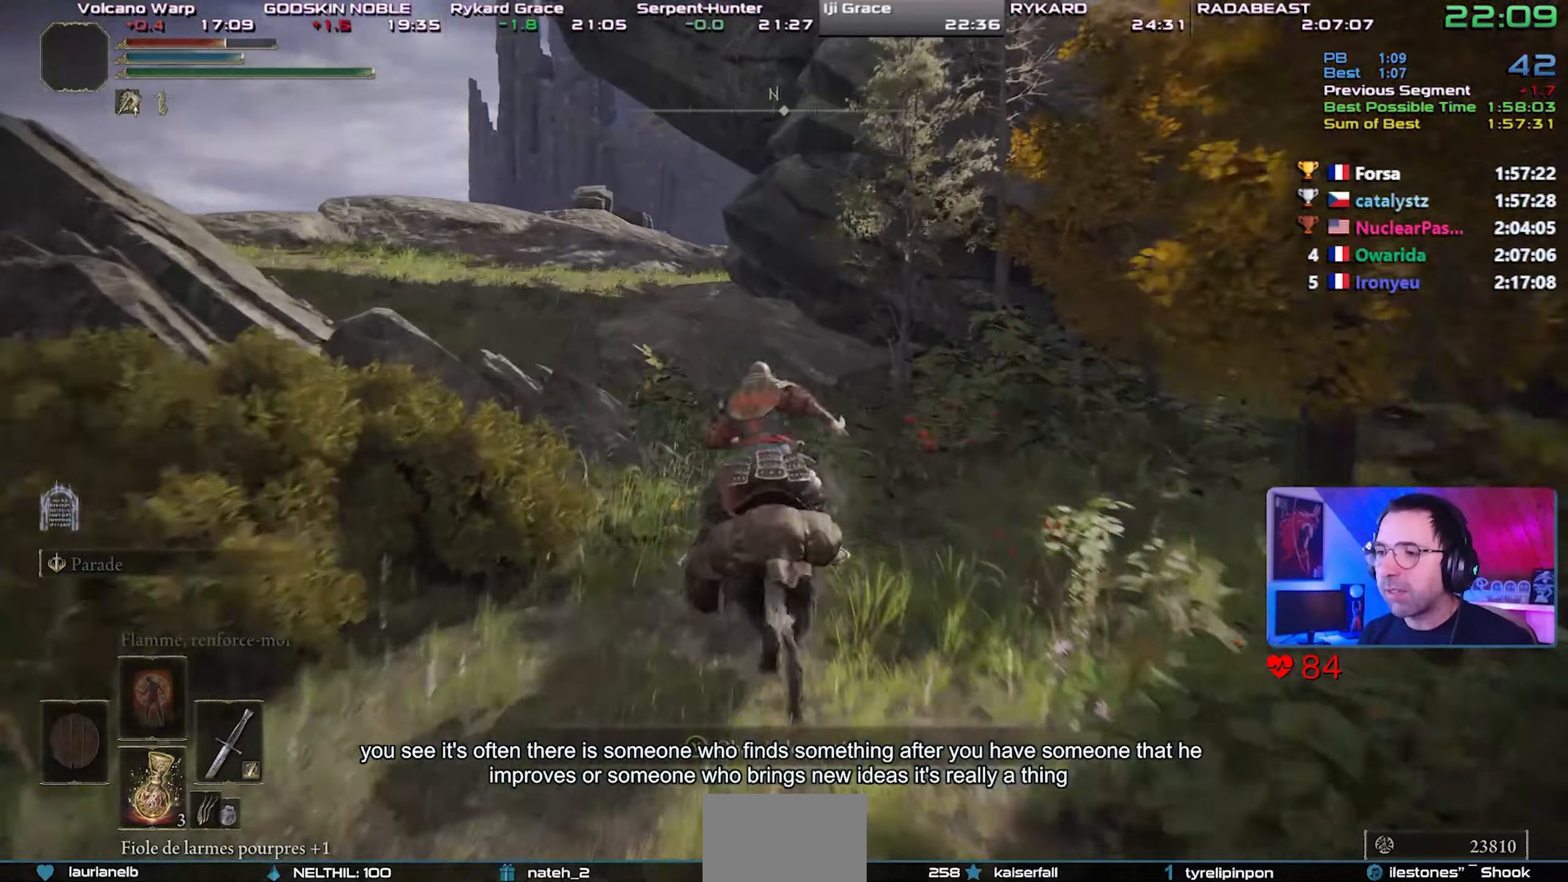
{"buttons": [], "left_stick": "center", "right_stick": "center", "events": [[17, "CIRCLE", "down"], [133, "CIRCLE", "up"]]}
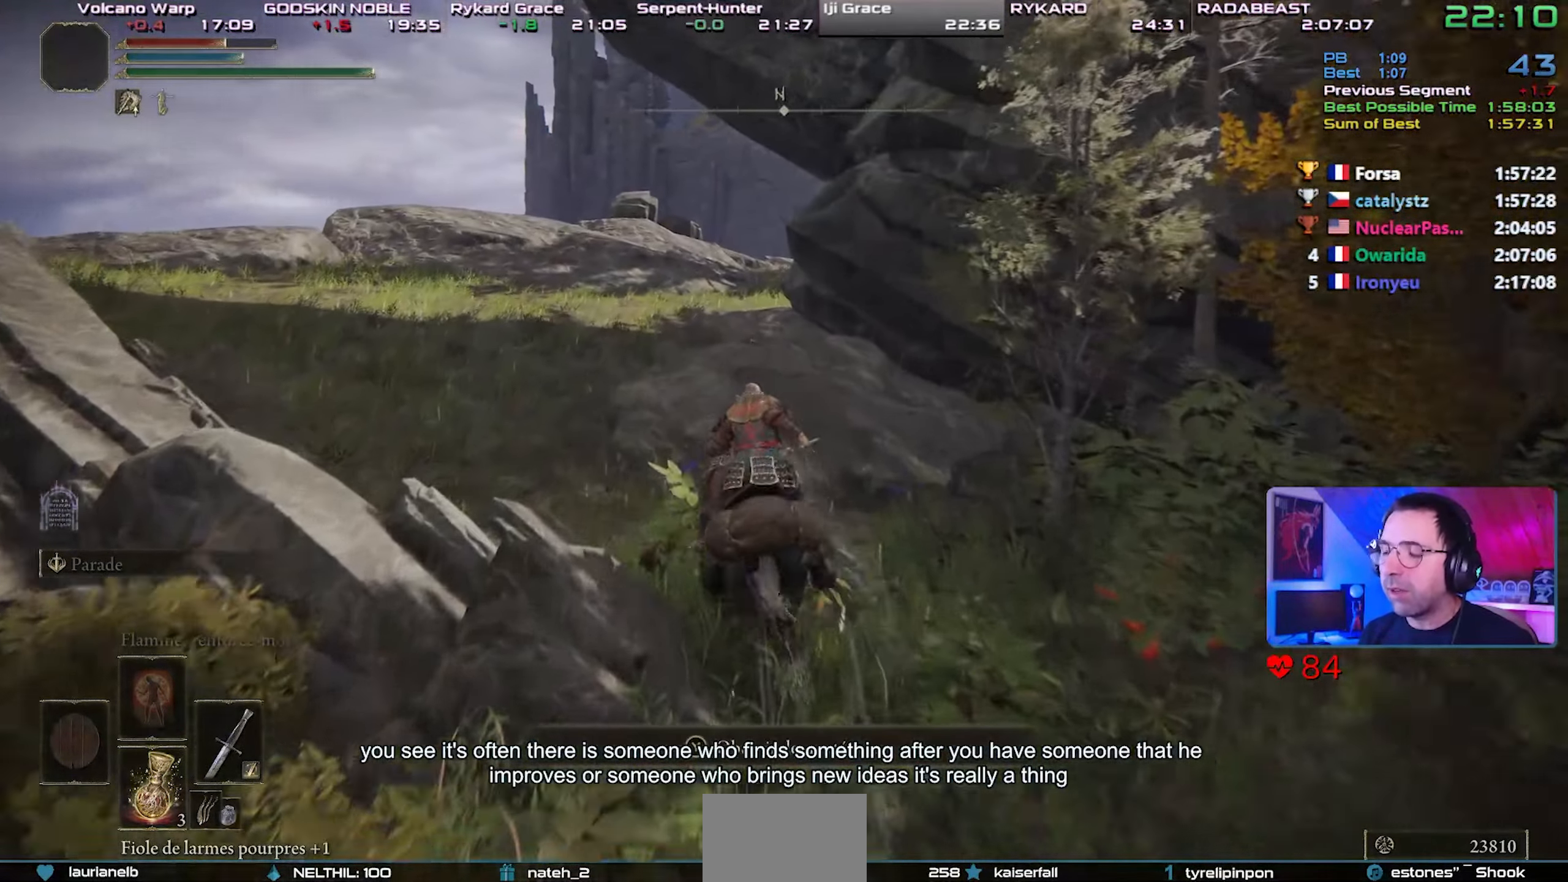
{"buttons": ["CIRCLE"], "left_stick": "center", "right_stick": "center", "events": [[350, "CIRCLE", "down"]]}
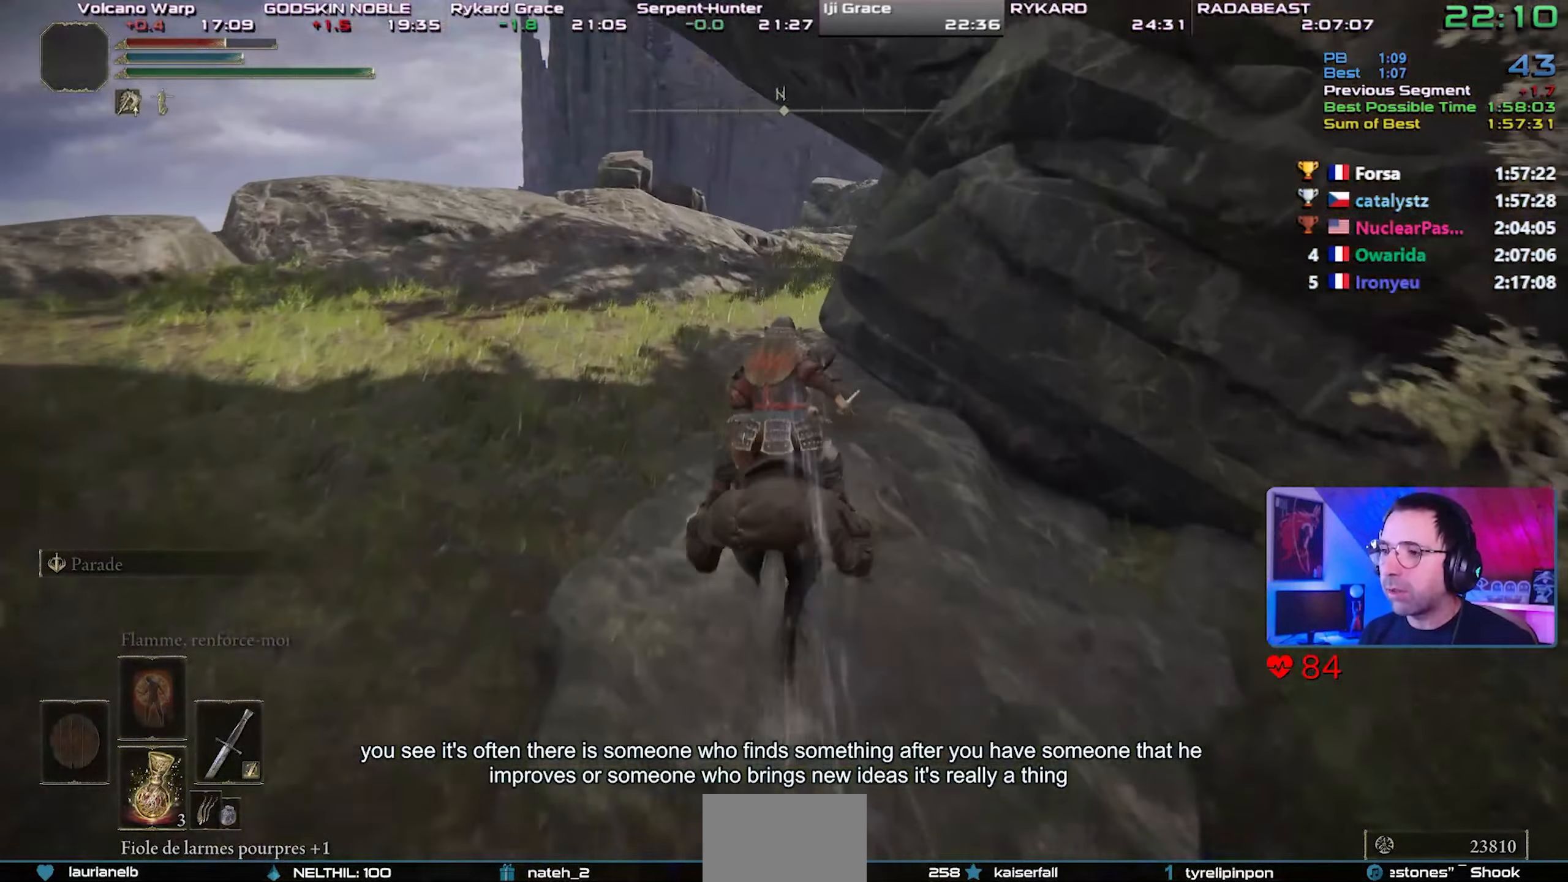
{"buttons": [], "left_stick": "center", "right_stick": "center", "events": [[17, "CIRCLE", "up"]]}
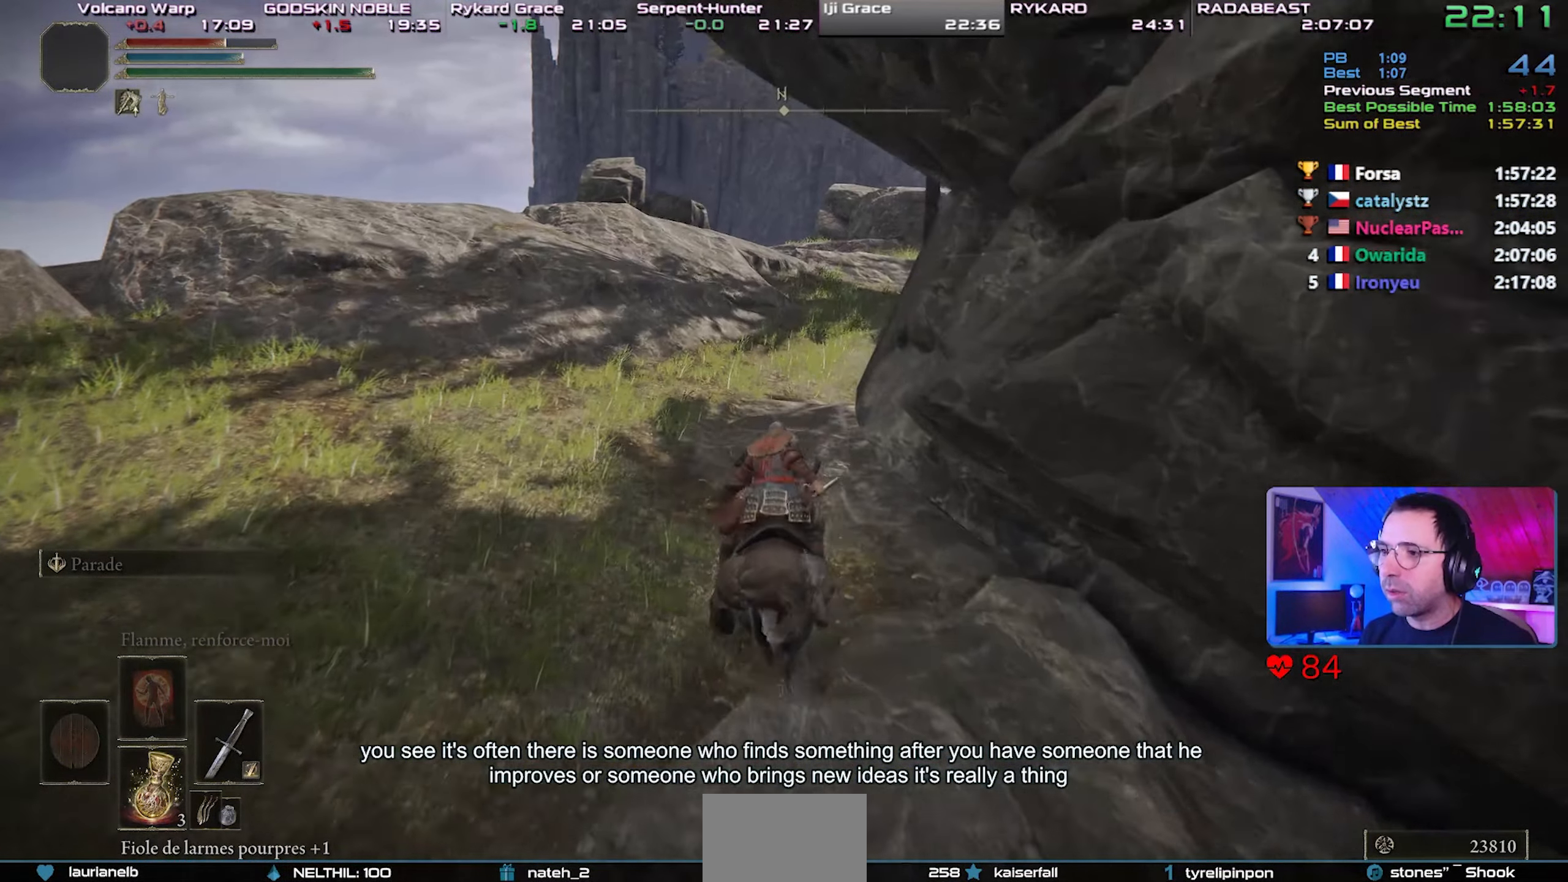
{"buttons": [], "left_stick": "center", "right_stick": "up-right", "events": [[167, "right_stick", "right"], [267, "right_stick", "center"], [467, "right_stick", "up-right"]]}